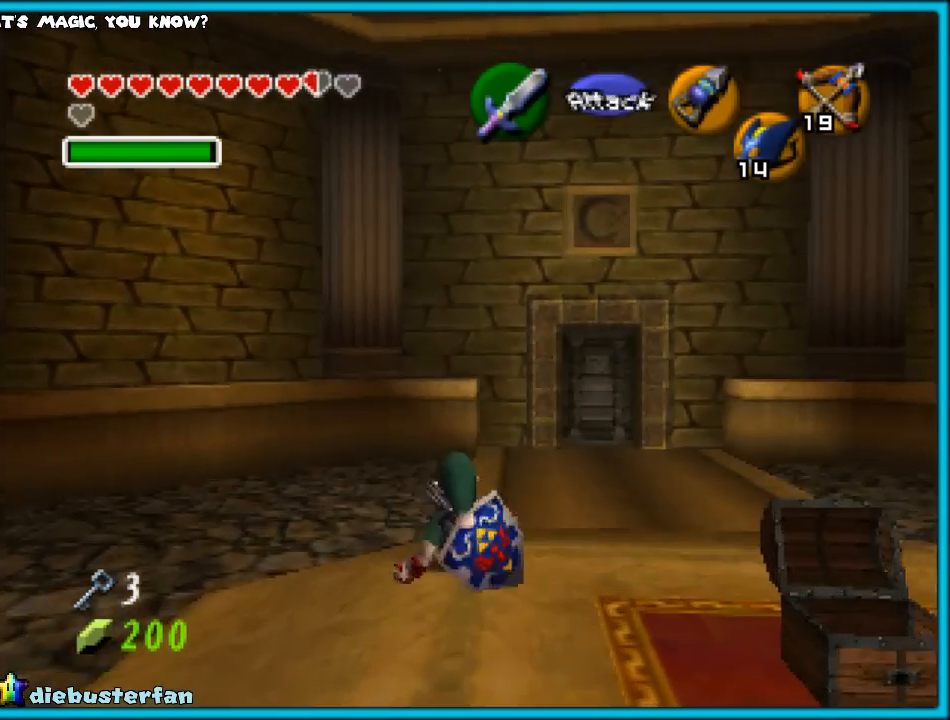
Gameplay with a controller (Nintendo layout); each line is a JSON object with the inputs held at the frame after it. "events" lists button and stick changes between this image and that frame as [ms after this image, input, new state], when the widget could be followed in between. Not read: L1 L3 R3.
{"buttons": [], "left_stick": "center", "events": [[233, "Z", "down"], [233, "left_stick", "center"], [383, "Z", "up"]]}
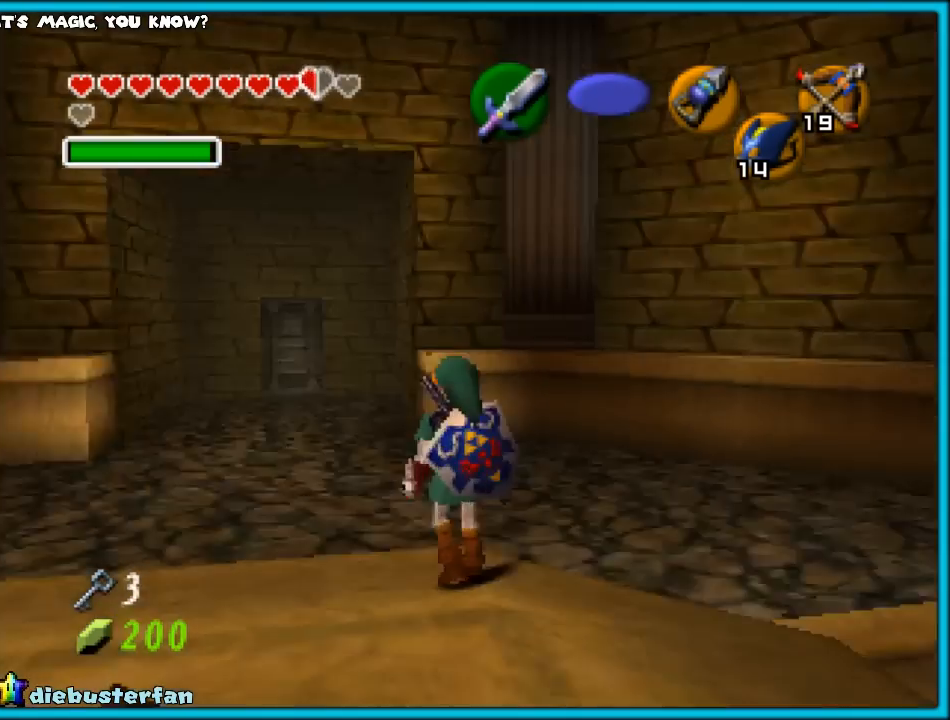
{"buttons": [], "left_stick": "up", "events": [[100, "left_stick", "up"]]}
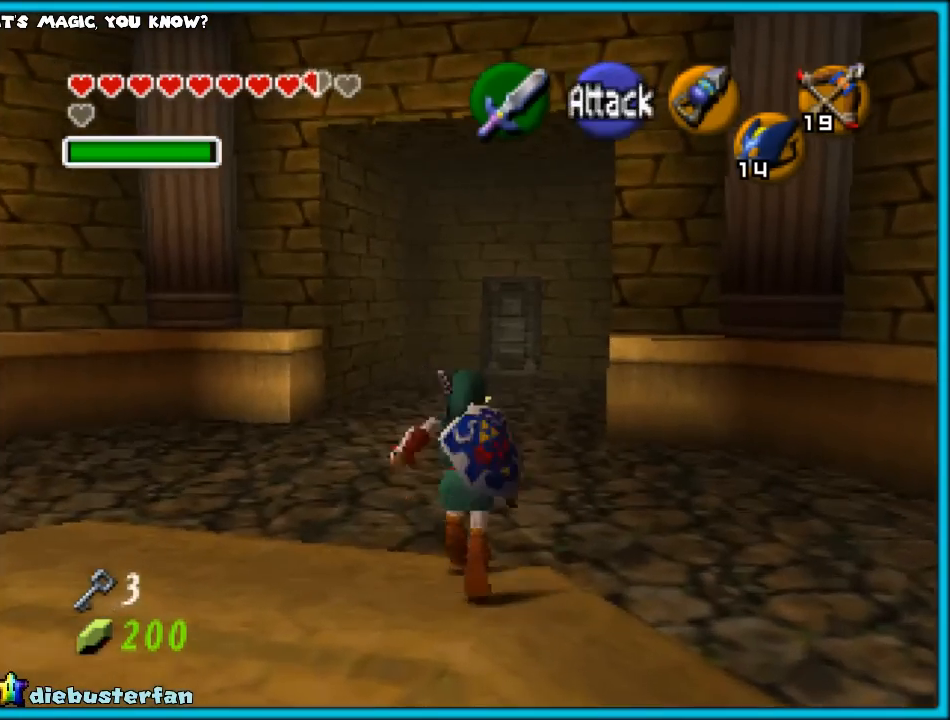
{"buttons": [], "left_stick": "up", "events": [[33, "A", "down"], [183, "A", "up"], [233, "A", "down"], [350, "A", "up"]]}
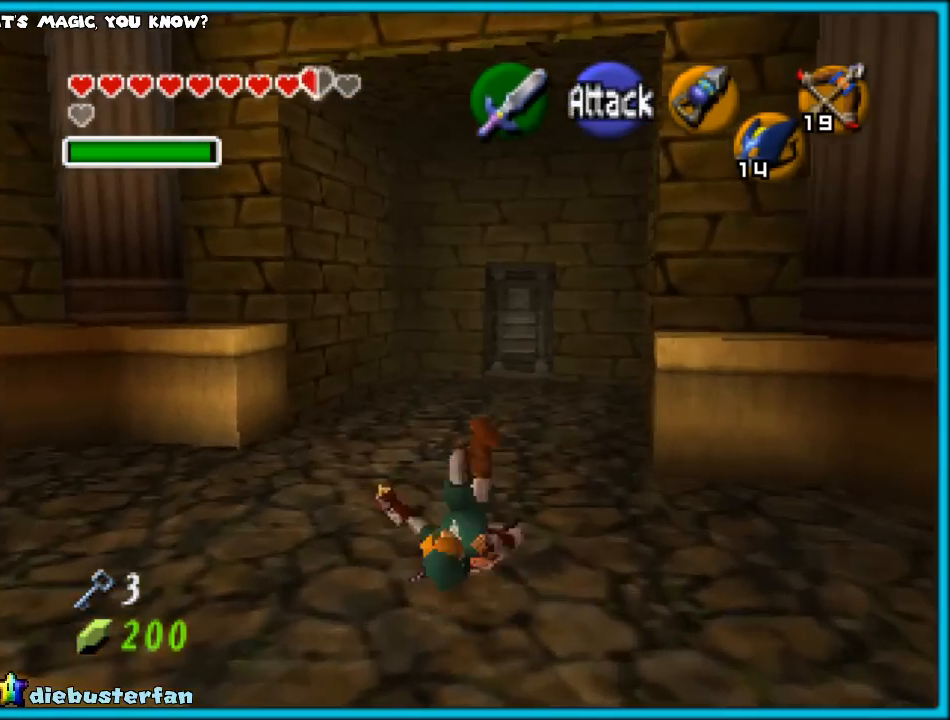
{"buttons": [], "left_stick": "up", "events": [[283, "A", "down"], [333, "A", "up"], [400, "A", "down"], [500, "A", "up"]]}
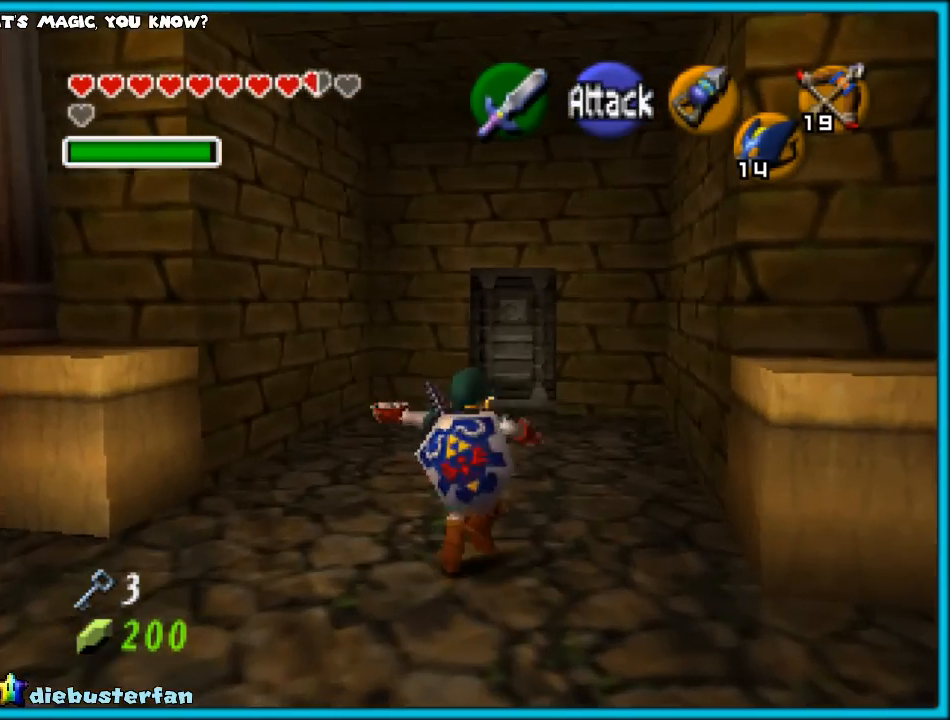
{"buttons": [], "left_stick": "up", "events": []}
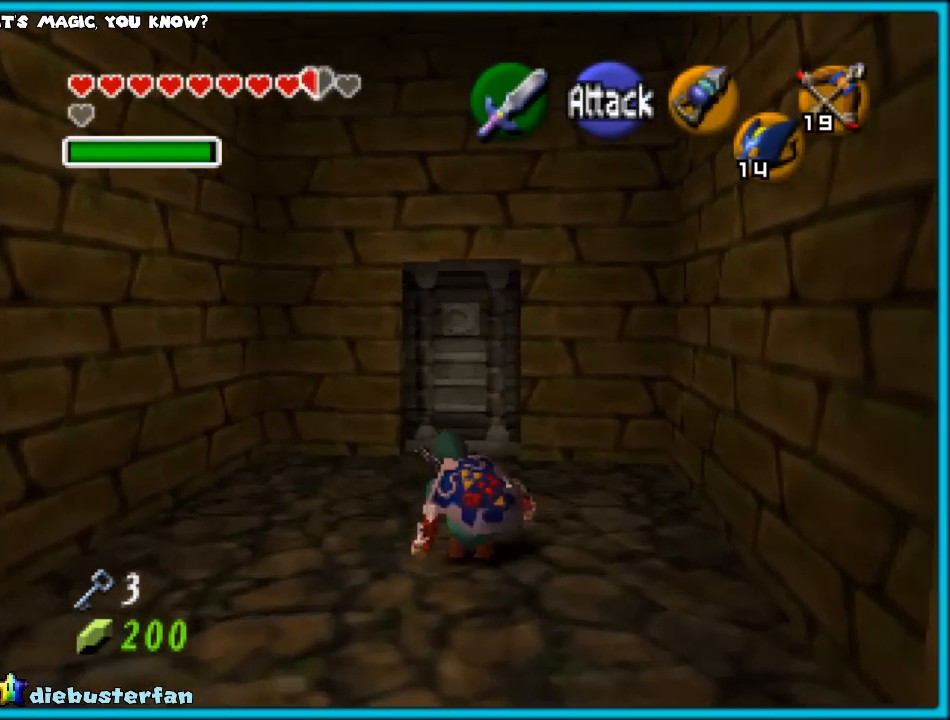
{"buttons": [], "left_stick": "up", "events": []}
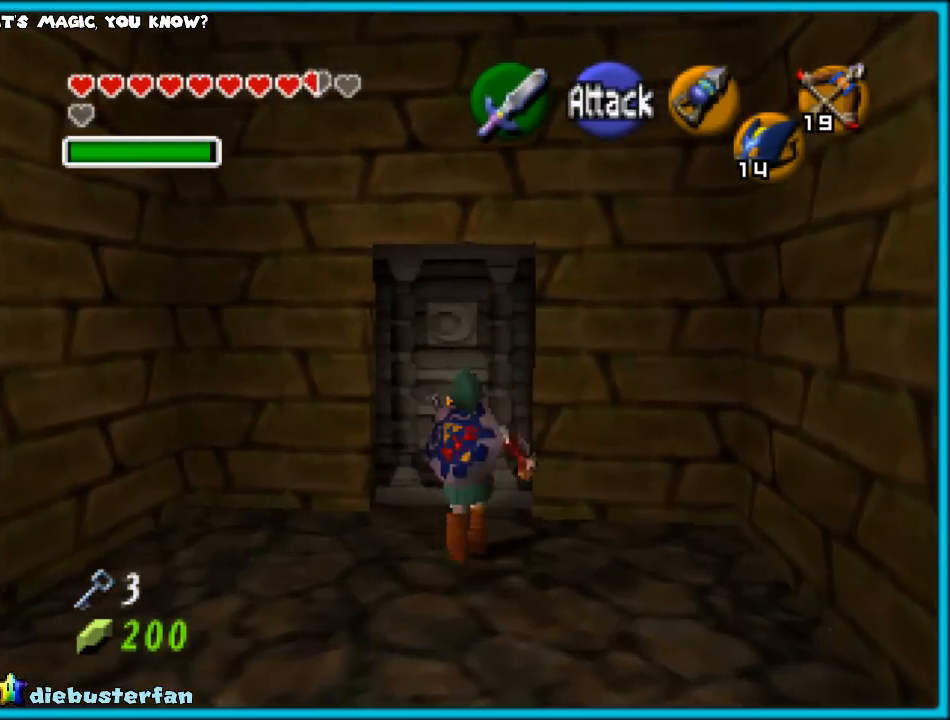
{"buttons": [], "left_stick": "up", "events": [[133, "A", "down"], [283, "A", "up"]]}
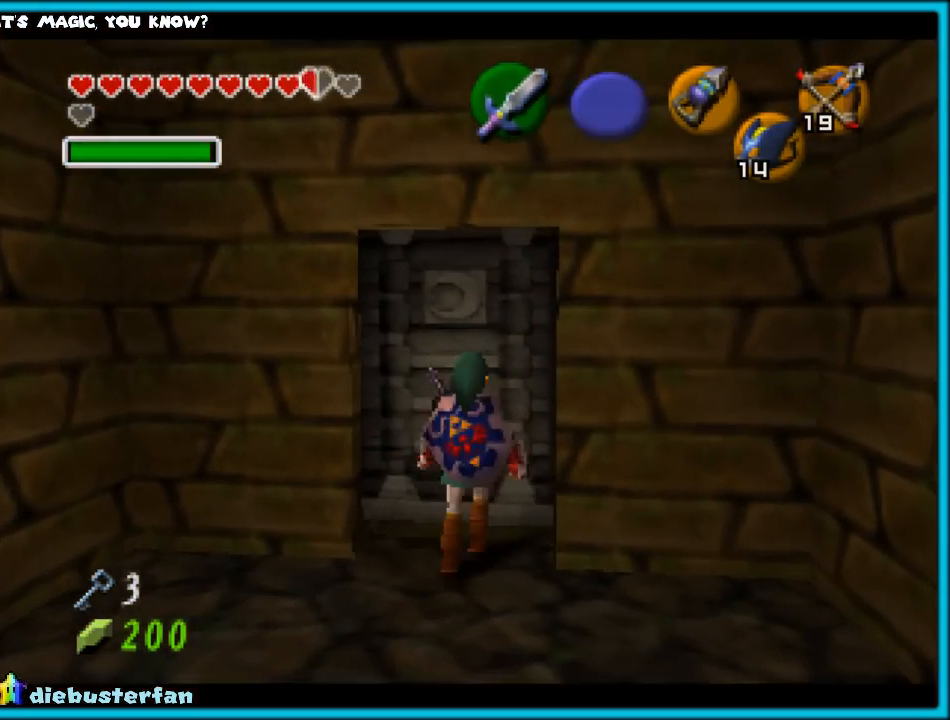
{"buttons": [], "left_stick": "up", "events": []}
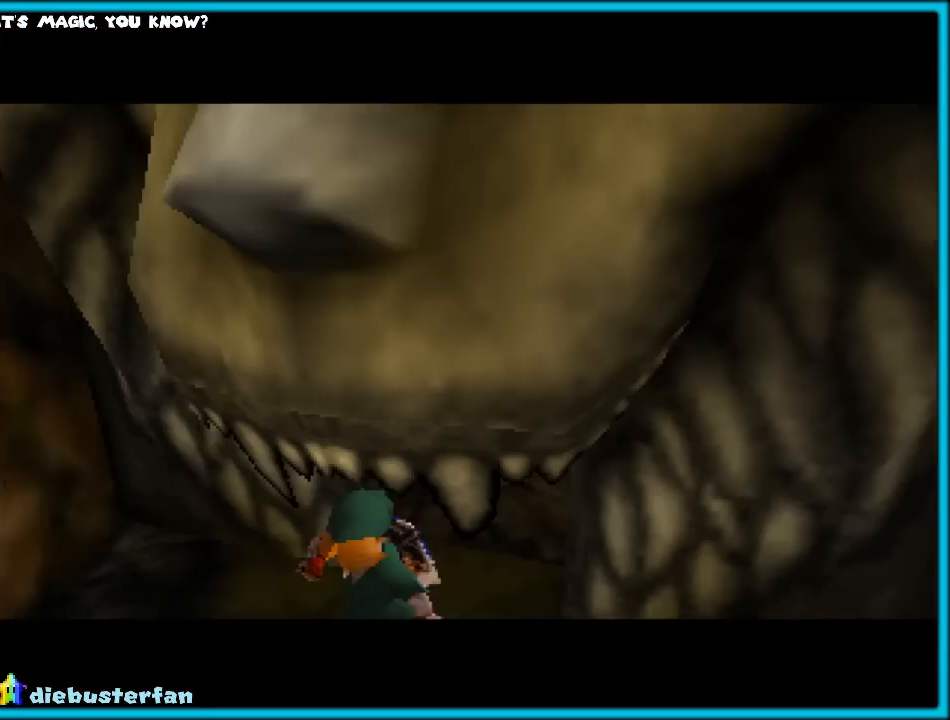
{"buttons": [], "left_stick": "up", "events": []}
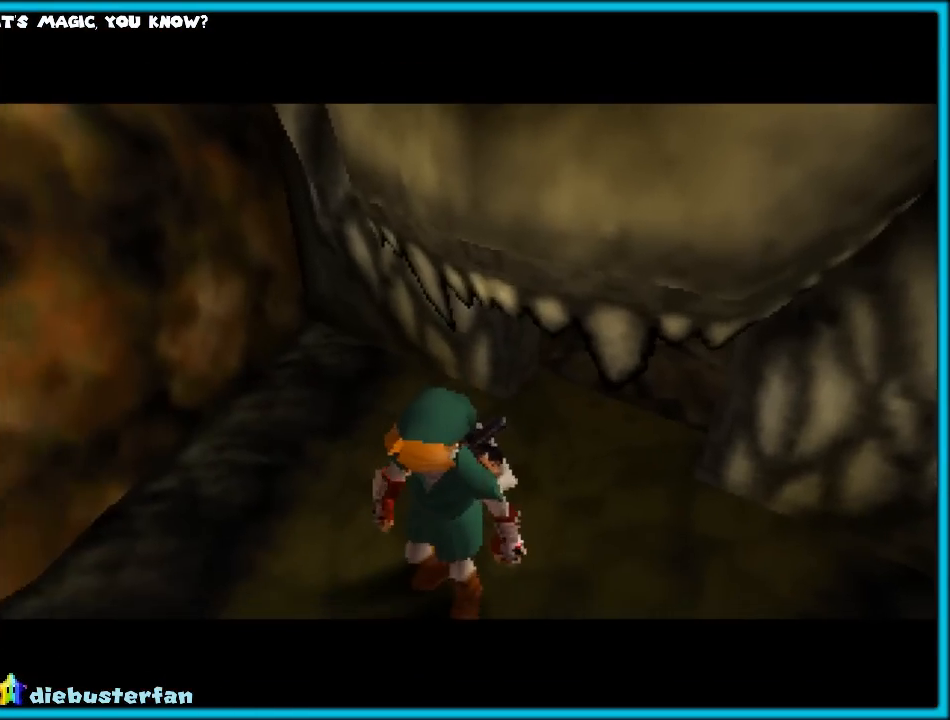
{"buttons": [], "left_stick": "center", "events": [[233, "left_stick", "center"]]}
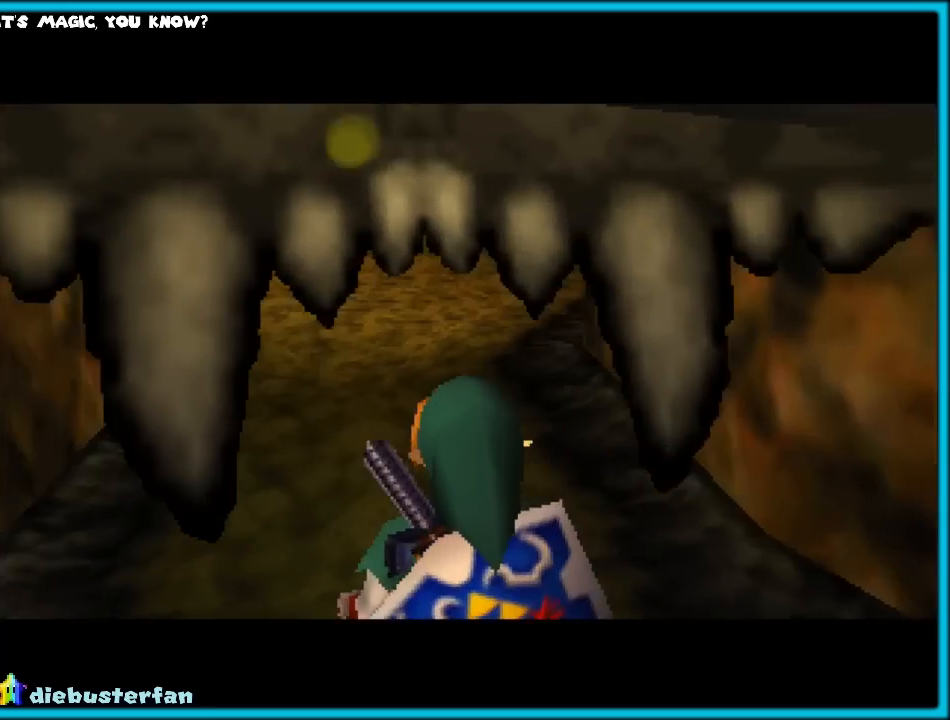
{"buttons": ["A"], "left_stick": "up", "events": [[83, "left_stick", "up"], [400, "A", "down"]]}
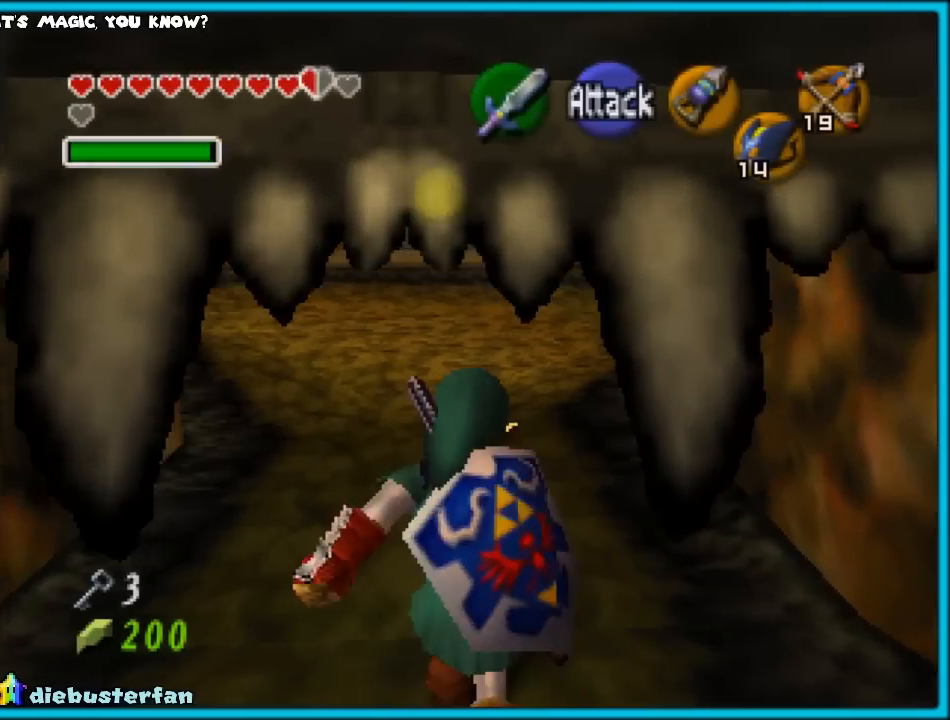
{"buttons": [], "left_stick": "up", "events": [[33, "A", "up"]]}
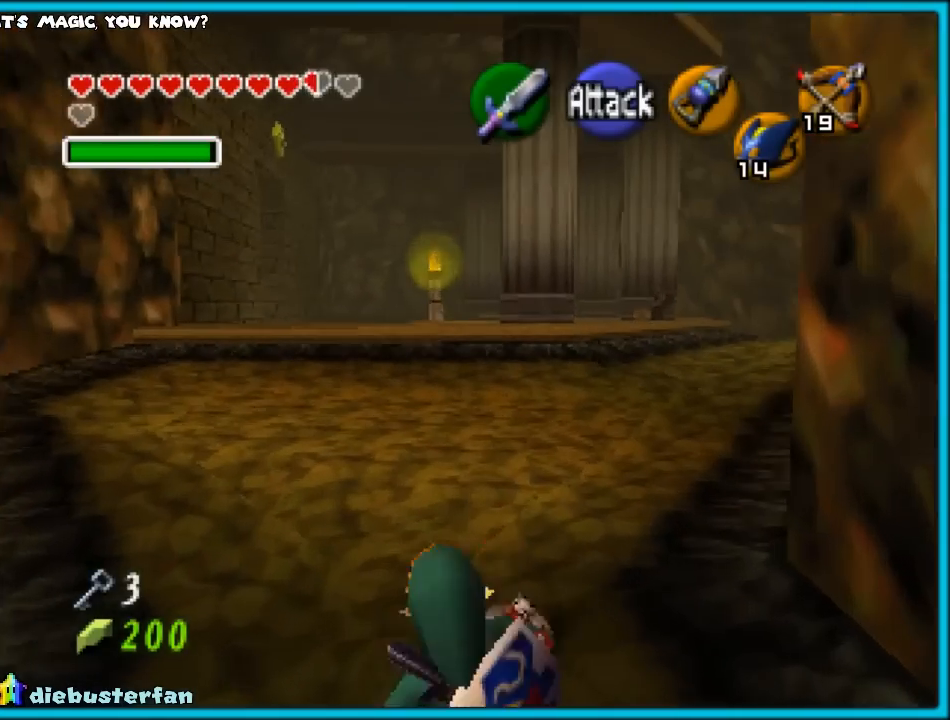
{"buttons": [], "left_stick": "up", "events": [[133, "A", "down"], [300, "A", "up"]]}
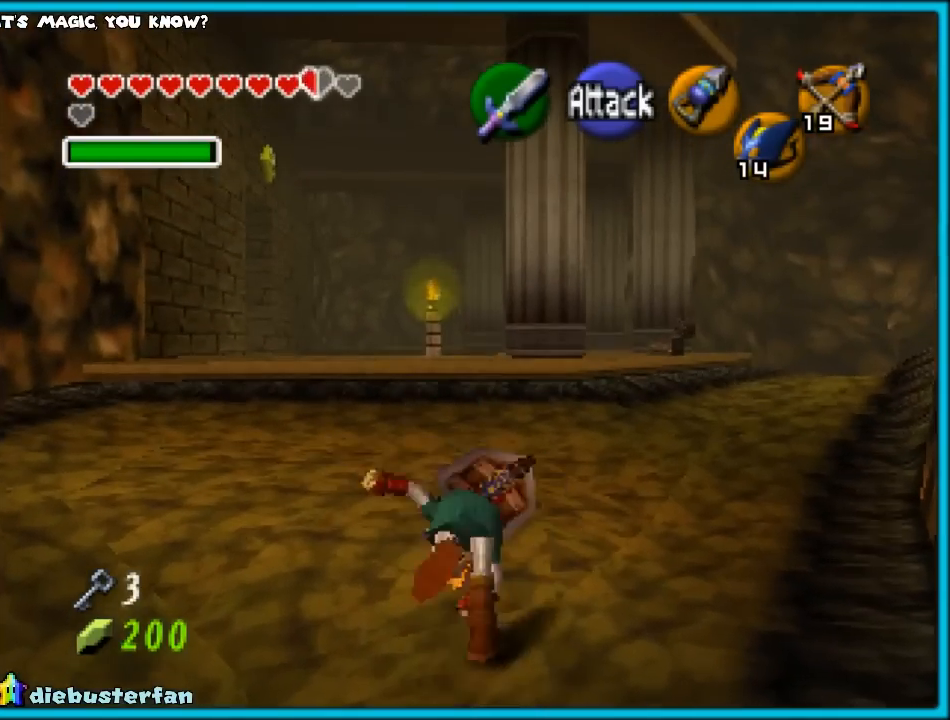
{"buttons": [], "left_stick": "up", "events": []}
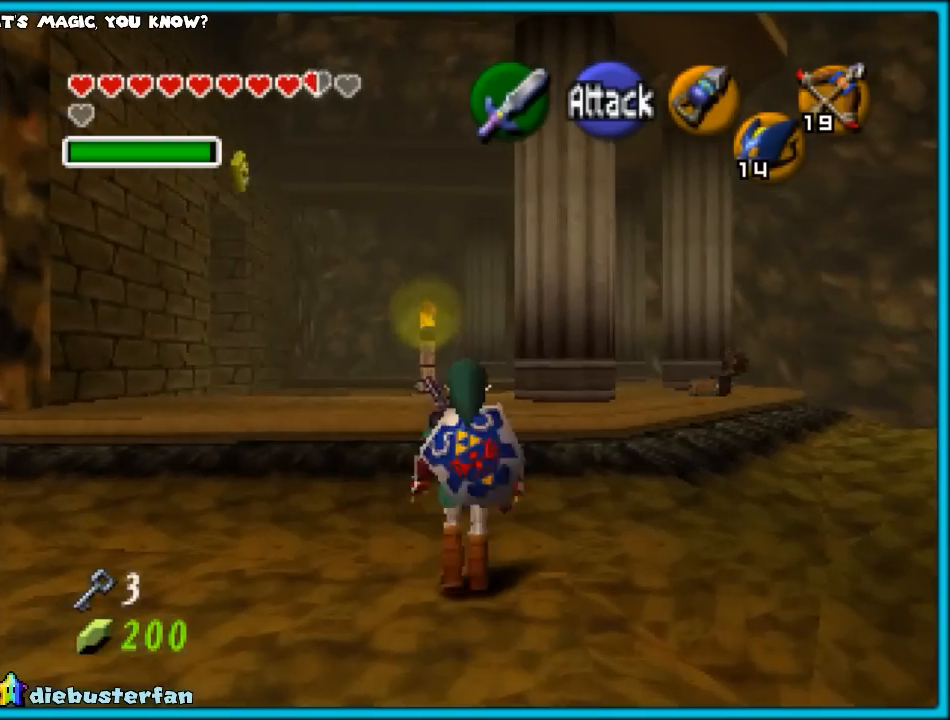
{"buttons": [], "left_stick": "up", "events": []}
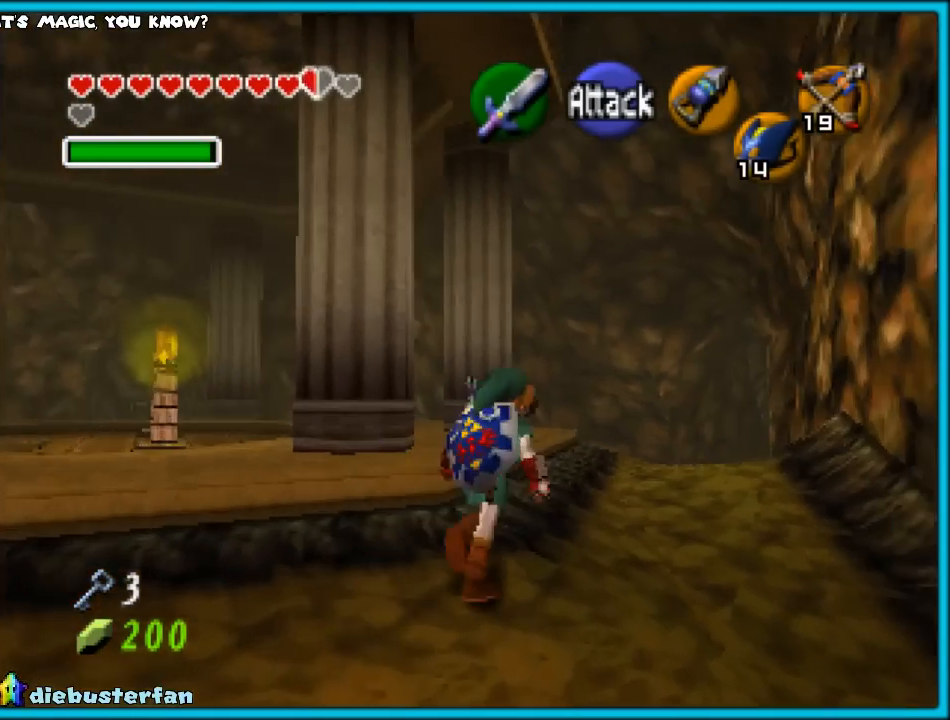
{"buttons": [], "left_stick": "up", "events": []}
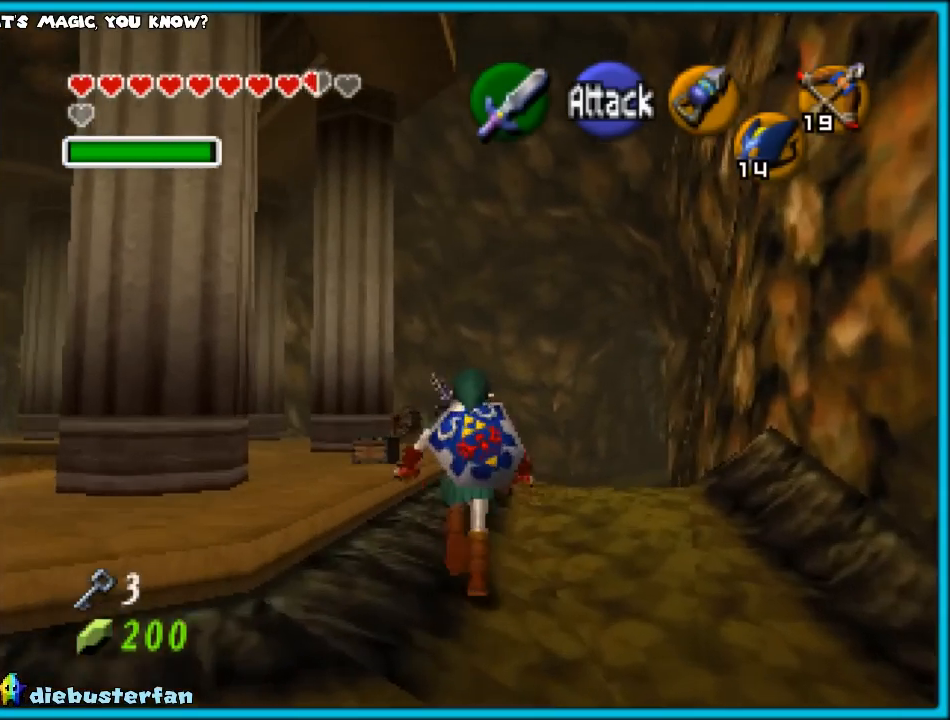
{"buttons": [], "left_stick": "up-left", "events": [[367, "left_stick", "up-left"]]}
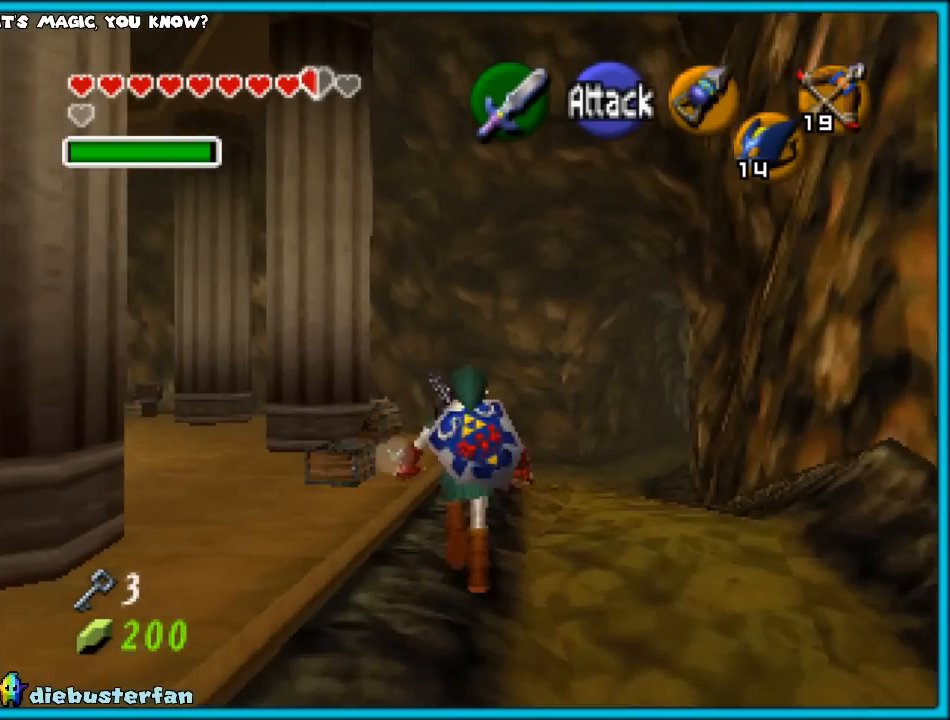
{"buttons": [], "left_stick": "up", "events": [[33, "left_stick", "left"], [183, "left_stick", "up-left"], [433, "left_stick", "up"]]}
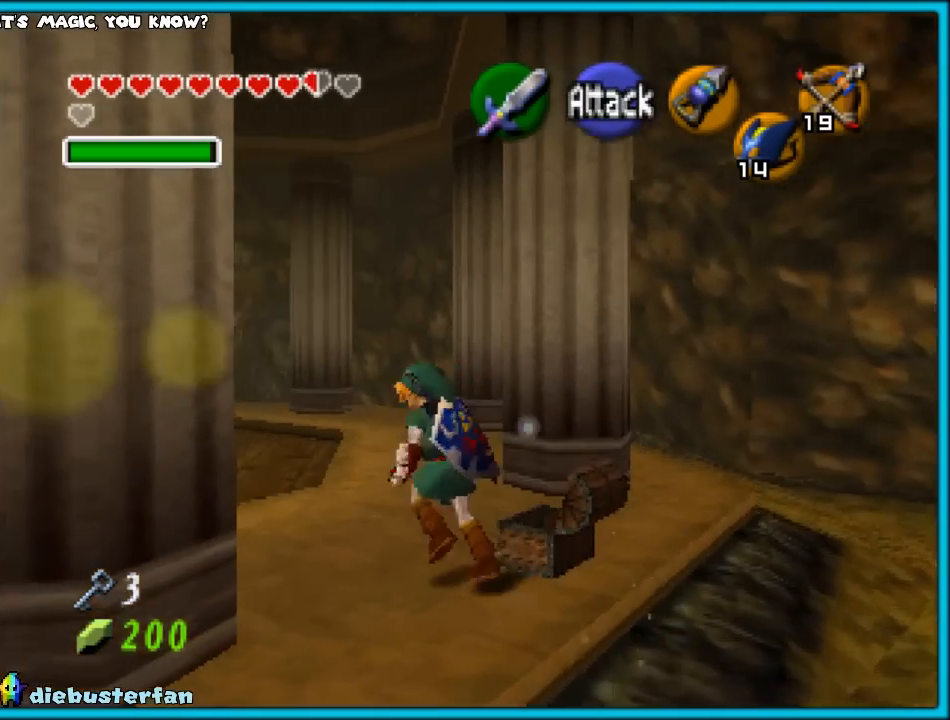
{"buttons": [], "left_stick": "up", "events": [[300, "A", "down"], [417, "A", "up"]]}
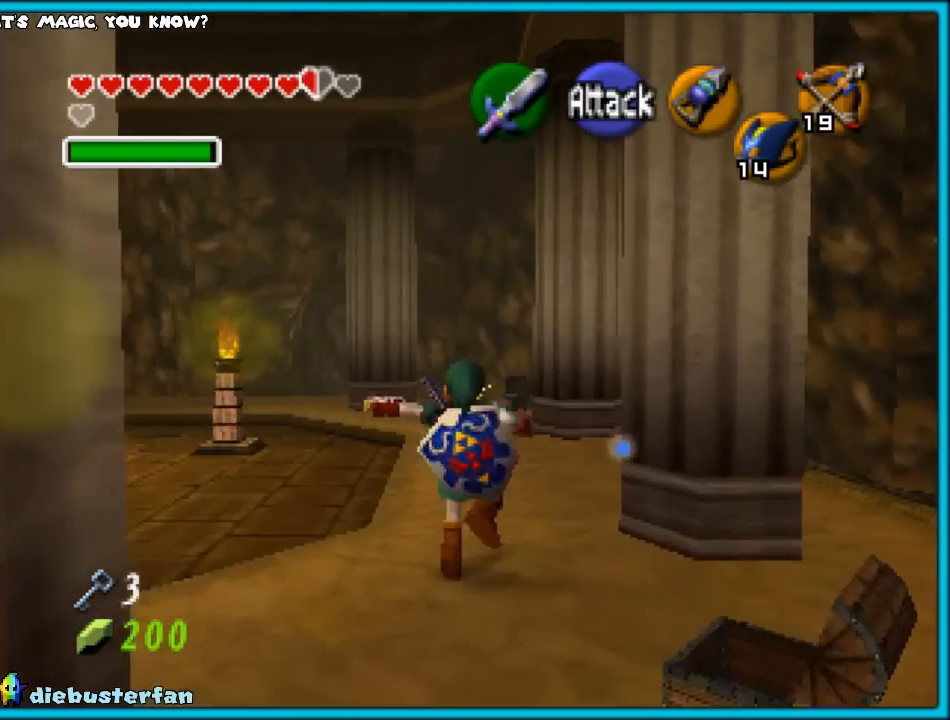
{"buttons": [], "left_stick": "up", "events": []}
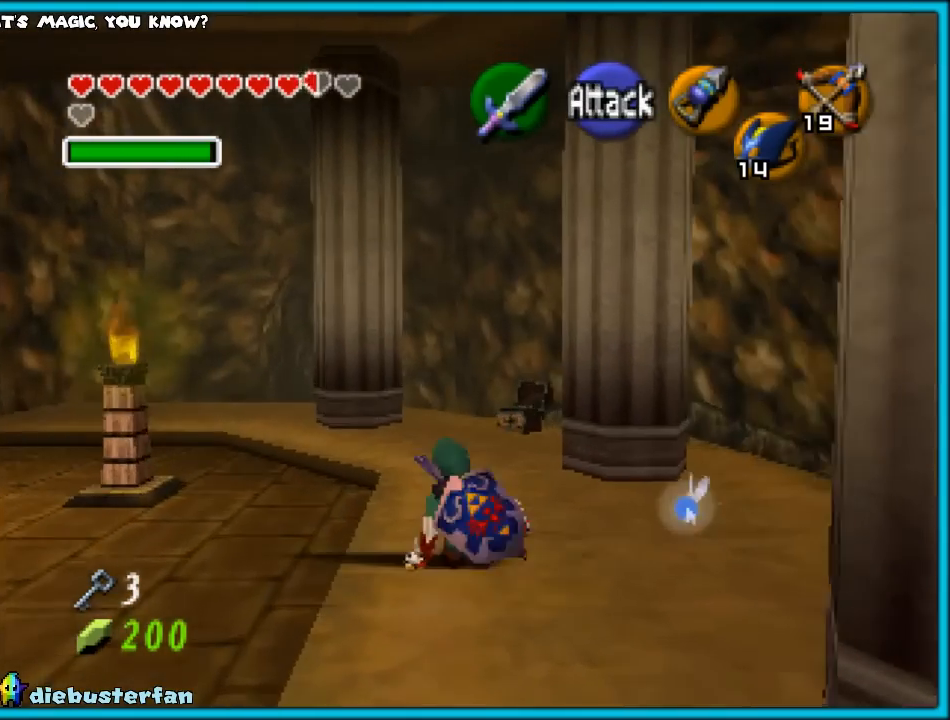
{"buttons": [], "left_stick": "up", "events": [[83, "A", "down"], [217, "A", "up"]]}
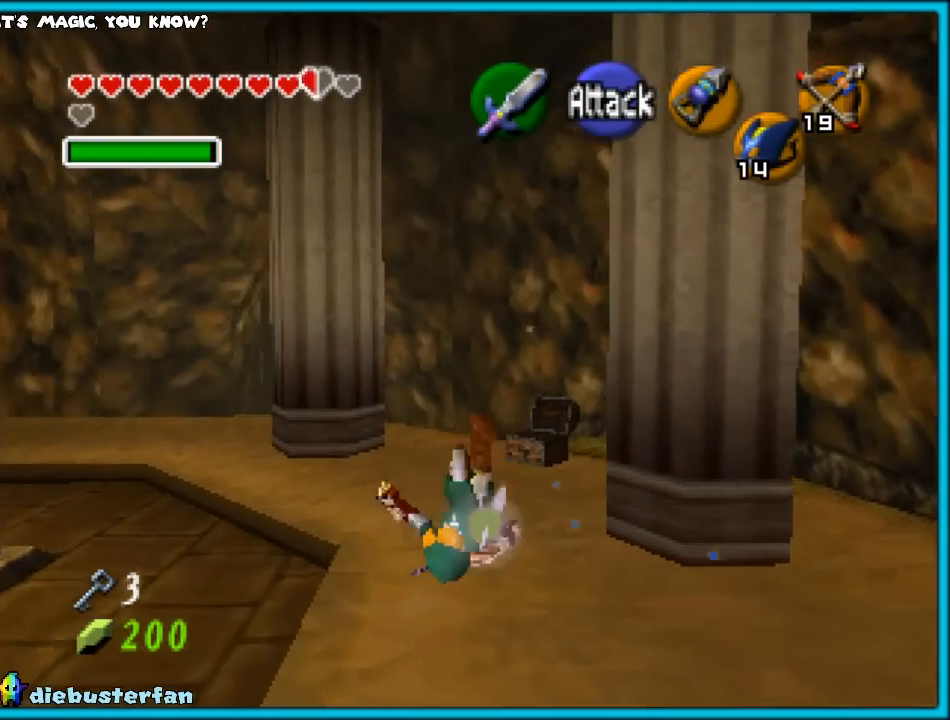
{"buttons": ["A"], "left_stick": "up", "events": [[417, "A", "down"]]}
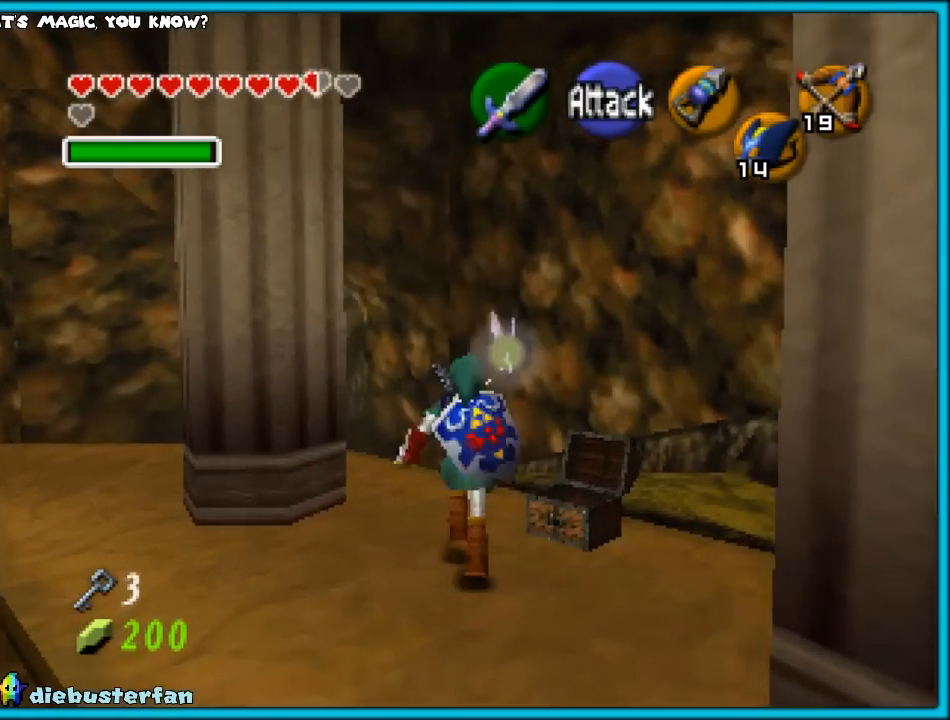
{"buttons": [], "left_stick": "up", "events": [[67, "A", "up"]]}
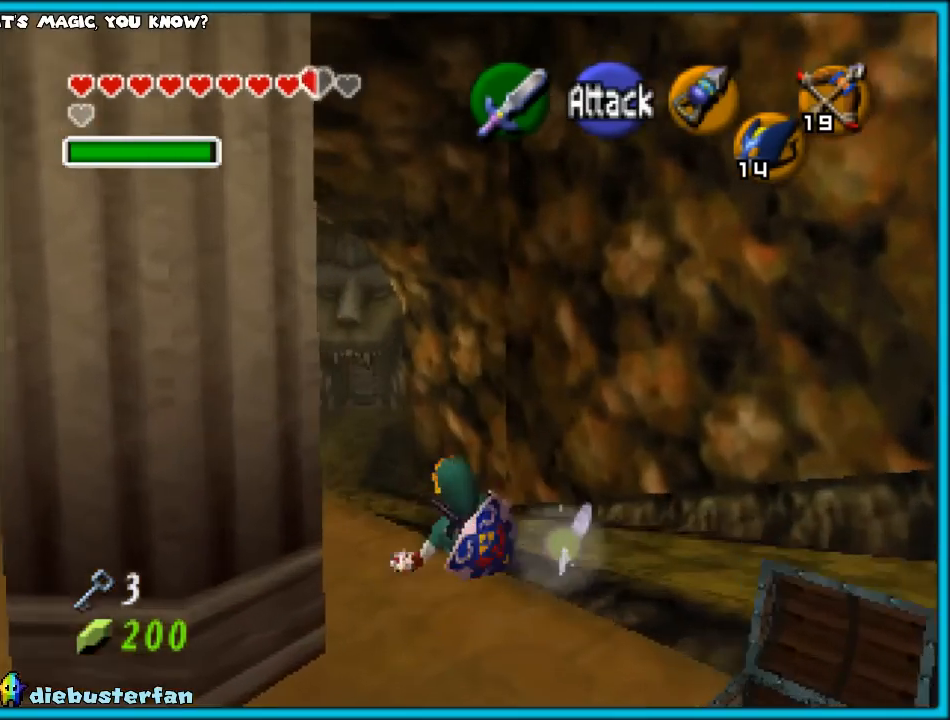
{"buttons": [], "left_stick": "up", "events": [[183, "A", "down"], [483, "A", "up"]]}
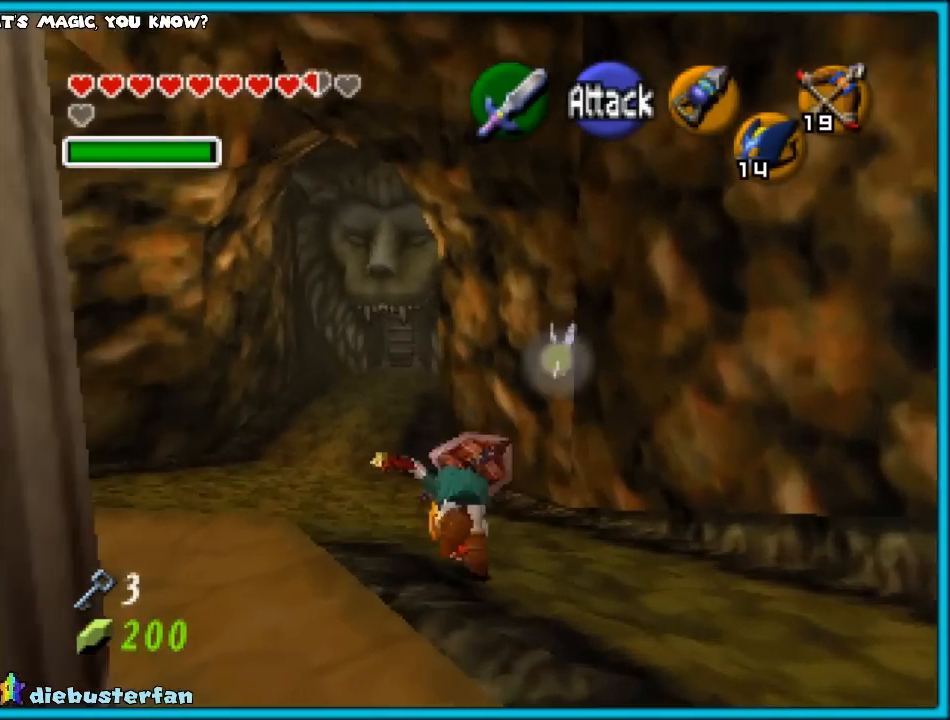
{"buttons": ["A"], "left_stick": "up", "events": [[417, "A", "down"]]}
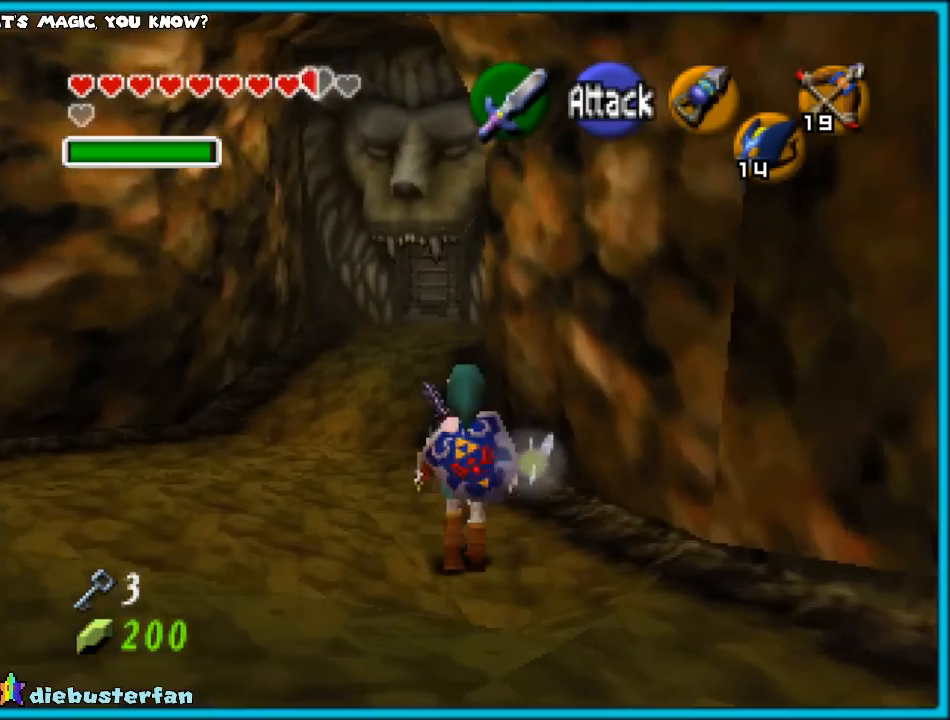
{"buttons": [], "left_stick": "up", "events": [[217, "A", "up"]]}
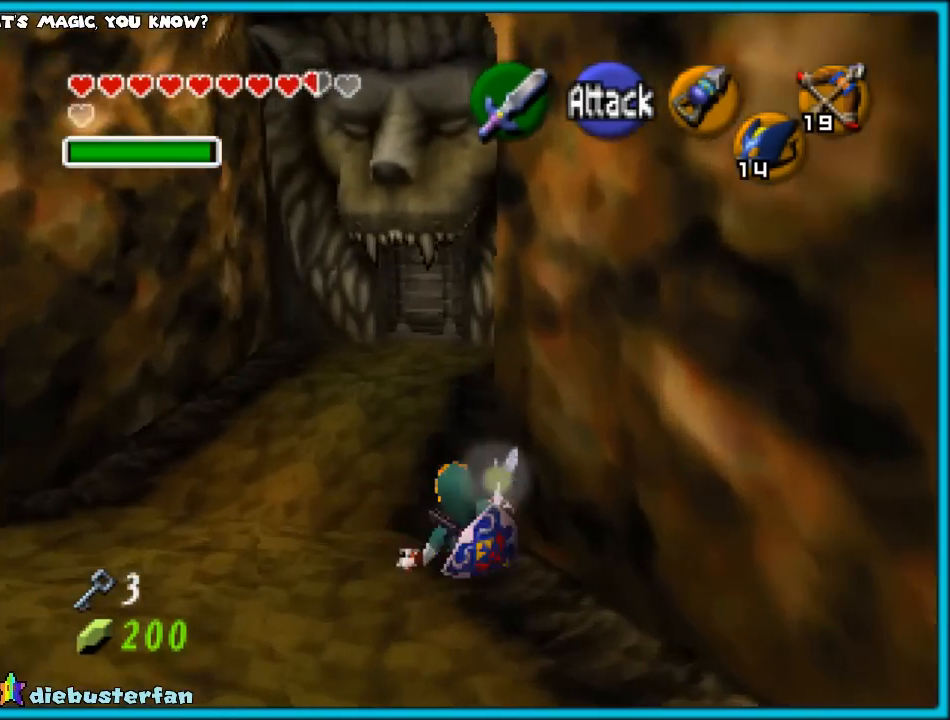
{"buttons": ["A"], "left_stick": "up", "events": [[167, "A", "down"]]}
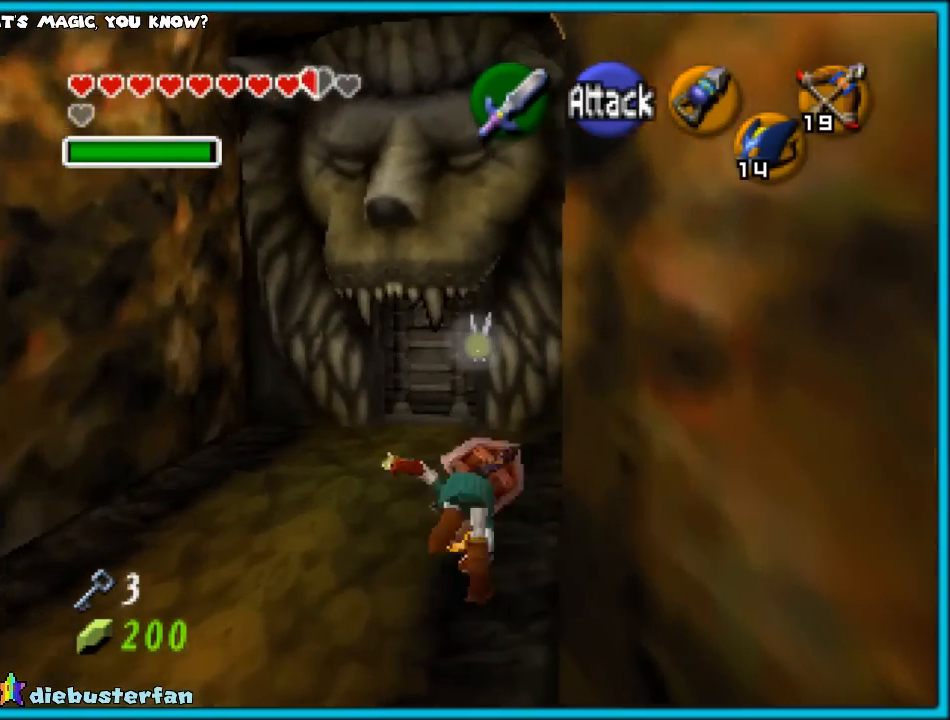
{"buttons": [], "left_stick": "up", "events": [[17, "A", "up"]]}